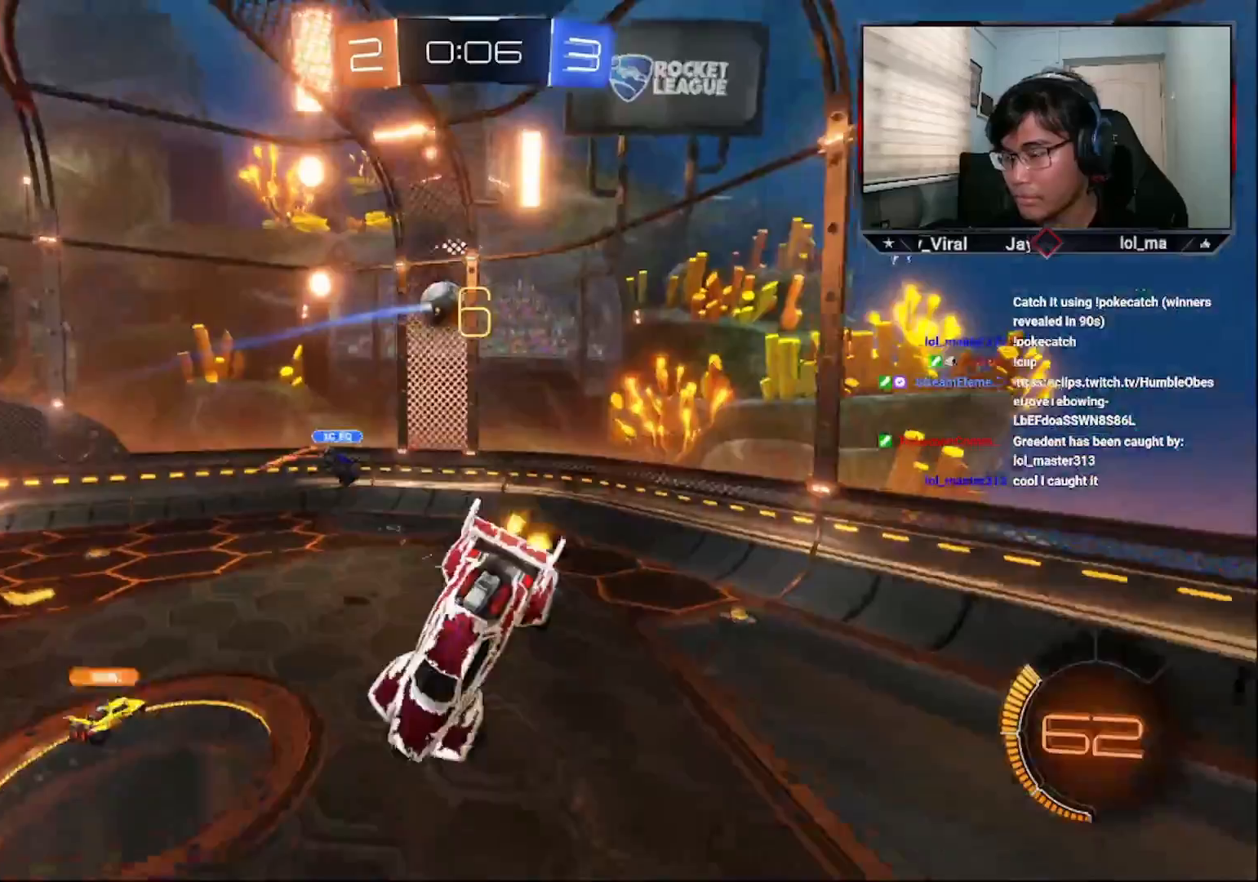
Gameplay with a controller (PlayStation layout); each line is a JSON object with the inputs held at the frame after it. "events" lists button and stick changes between this image and that frame as [ms after this image, input, new state], when the widget could be followed in between.
{"buttons": ["CIRCLE", "R2"], "left_stick": "up-left", "right_stick": "center", "events": [[183, "left_stick", "center"], [367, "left_stick", "up-left"], [433, "CIRCLE", "down"]]}
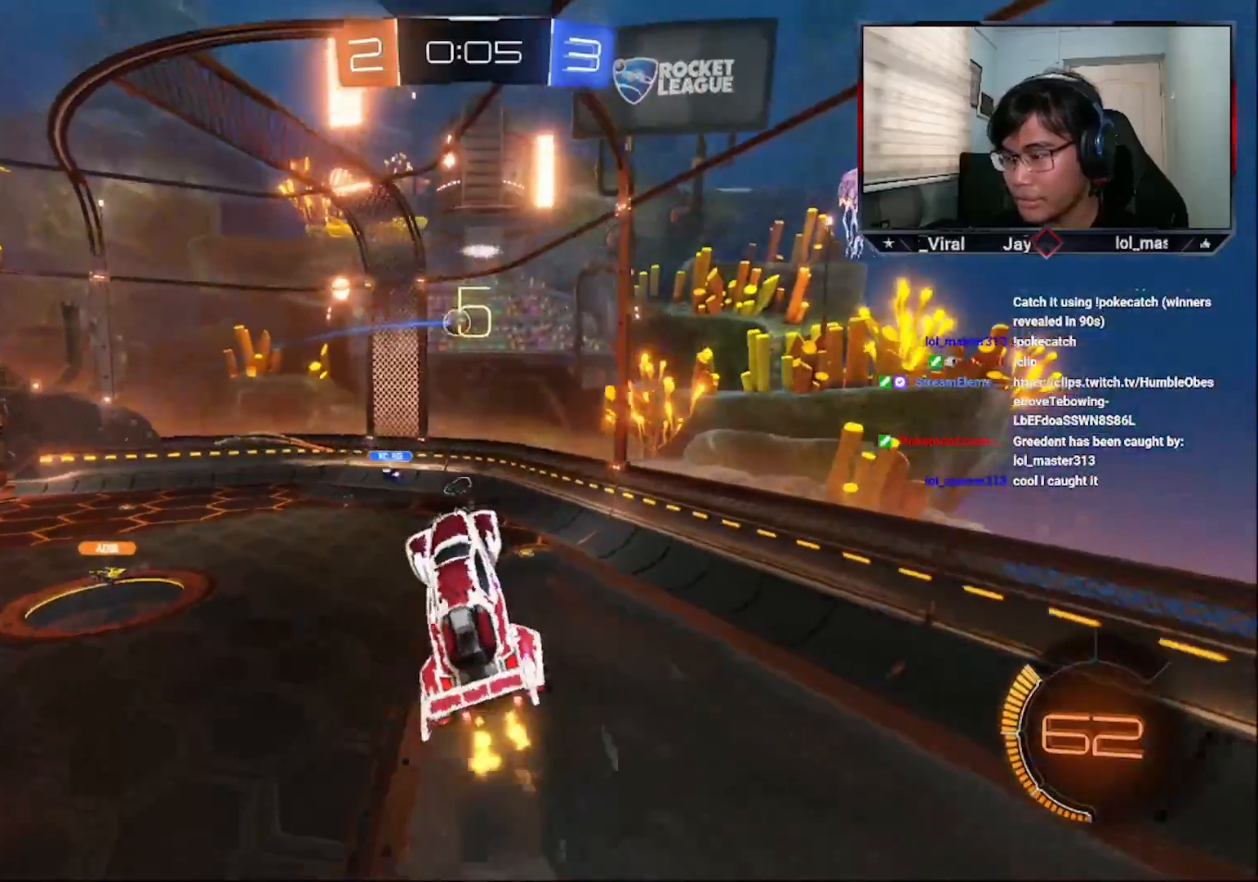
{"buttons": ["R2"], "left_stick": "down-right", "right_stick": "center", "events": [[33, "left_stick", "center"], [83, "CIRCLE", "up"], [183, "left_stick", "up-left"], [317, "left_stick", "center"], [433, "left_stick", "down-right"]]}
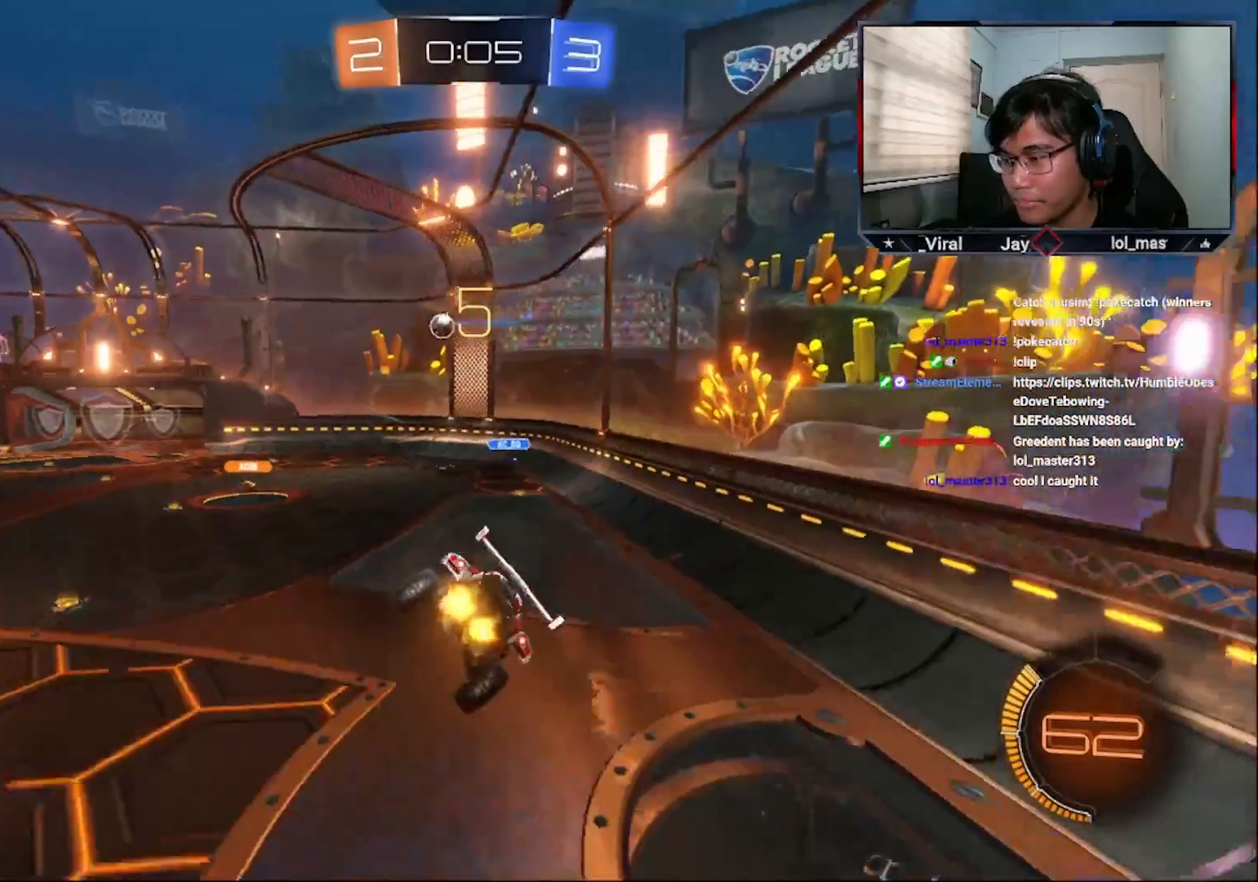
{"buttons": ["R2"], "left_stick": "center", "right_stick": "center", "events": [[17, "left_stick", "center"], [33, "SQUARE", "down"], [133, "SQUARE", "up"], [133, "left_stick", "down-right"], [233, "left_stick", "center"], [383, "left_stick", "down-right"], [467, "left_stick", "center"]]}
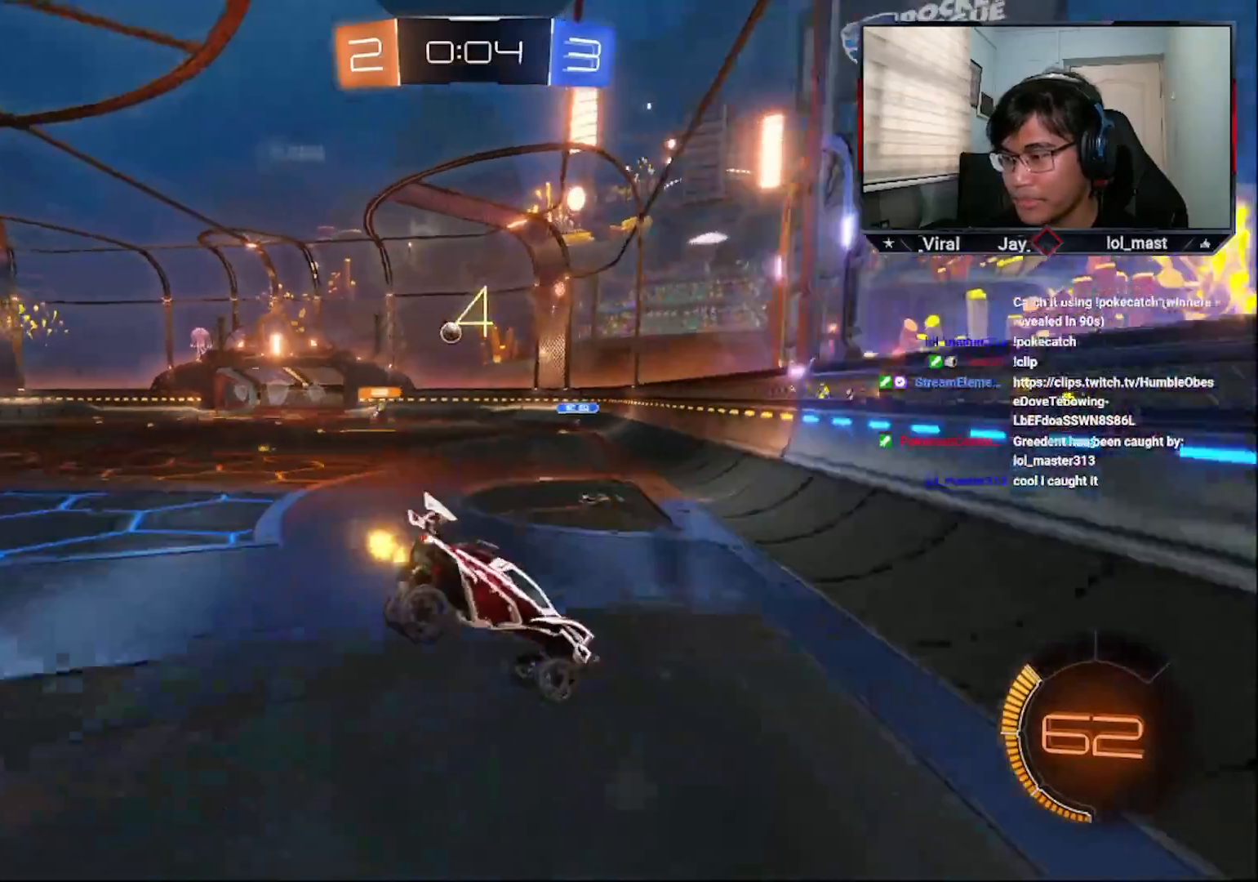
{"buttons": ["CROSS", "R2"], "left_stick": "left", "right_stick": "center", "events": [[33, "CIRCLE", "down"], [117, "left_stick", "left"], [133, "CIRCLE", "up"], [283, "CROSS", "down"]]}
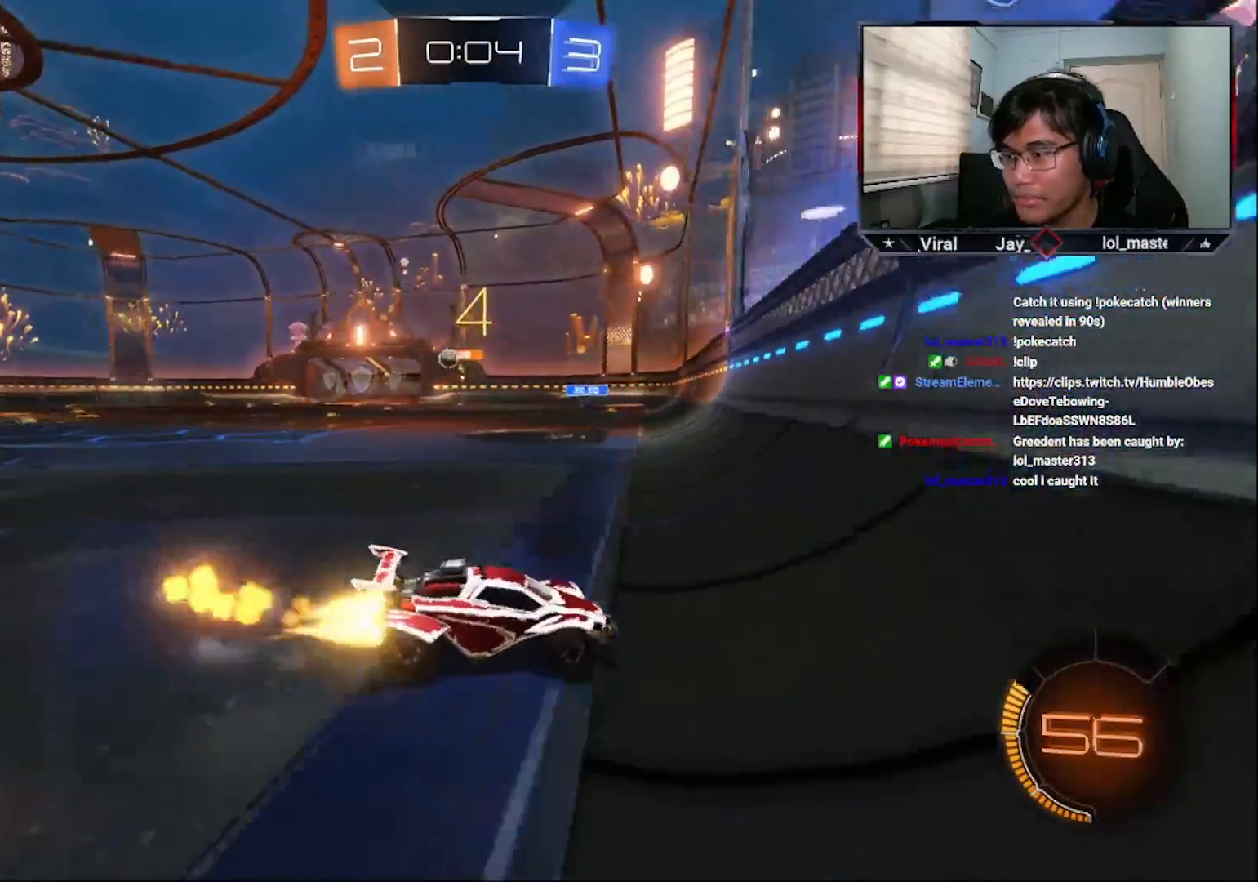
{"buttons": ["CROSS", "R2"], "left_stick": "left", "right_stick": "center", "events": [[83, "CROSS", "up"], [233, "L1", "down"], [333, "L1", "up"], [433, "CROSS", "down"]]}
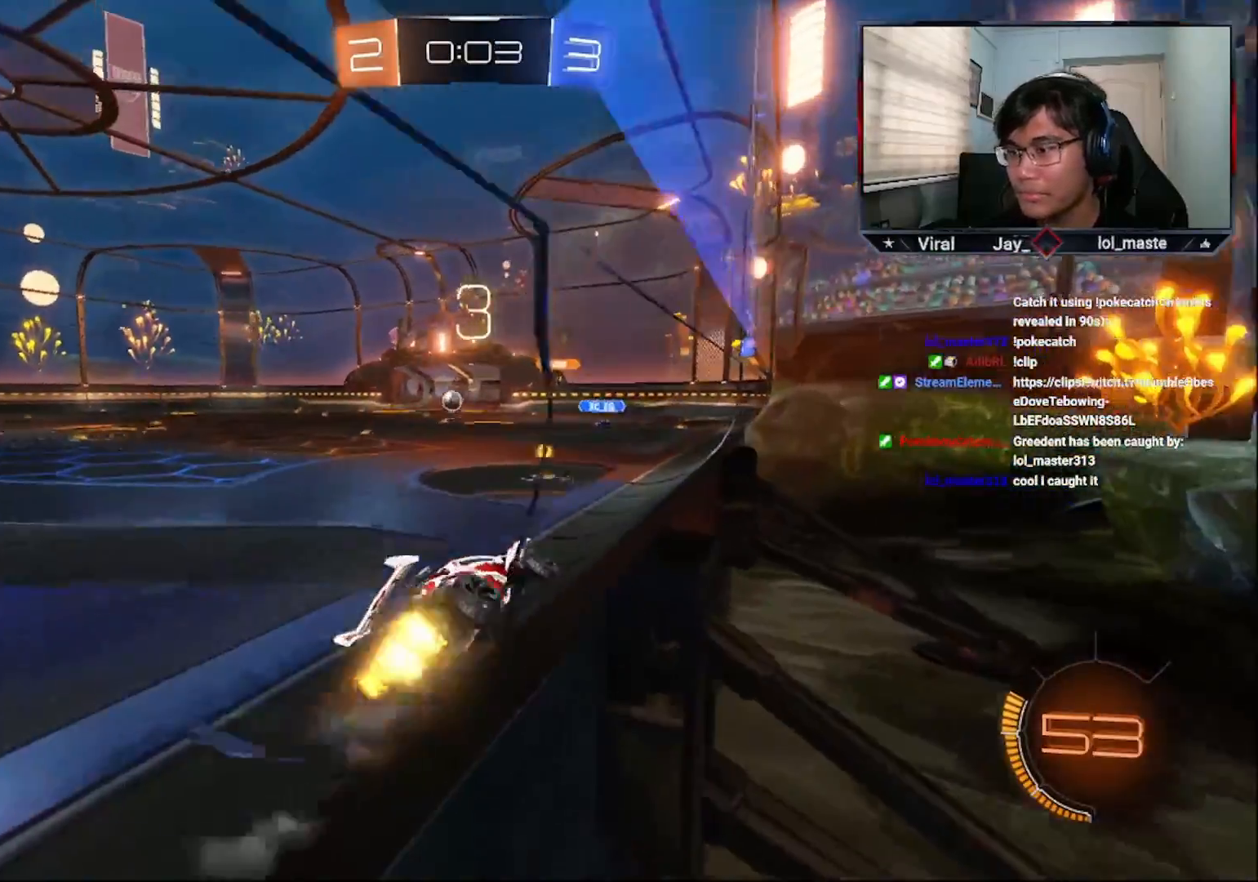
{"buttons": ["CROSS", "R2"], "left_stick": "right", "right_stick": "center", "events": [[217, "left_stick", "center"], [383, "left_stick", "right"]]}
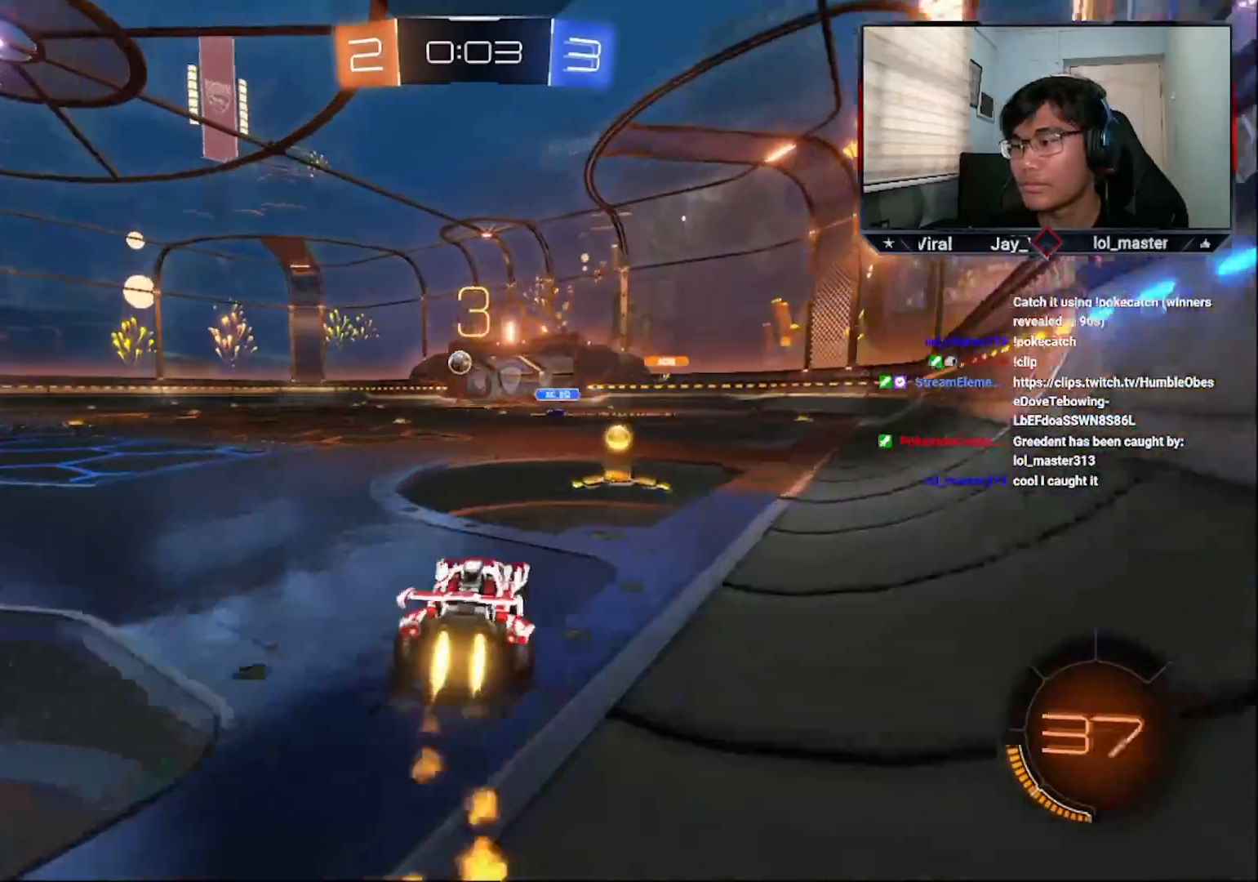
{"buttons": ["CROSS", "R2"], "left_stick": "center", "right_stick": "center", "events": [[33, "left_stick", "center"], [133, "left_stick", "down-left"], [317, "left_stick", "center"]]}
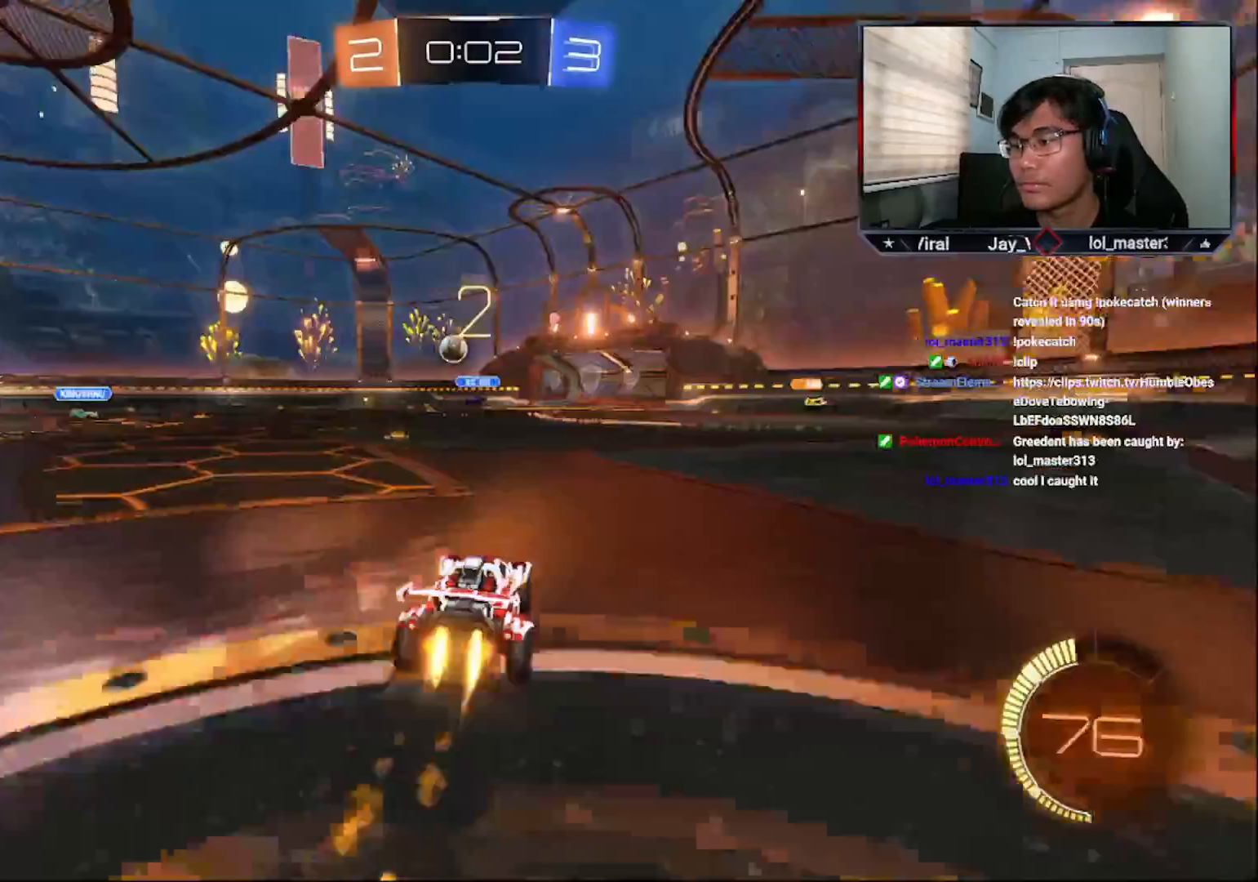
{"buttons": ["R2"], "left_stick": "center", "right_stick": "center", "events": [[117, "CROSS", "up"], [183, "CROSS", "down"], [483, "CROSS", "up"]]}
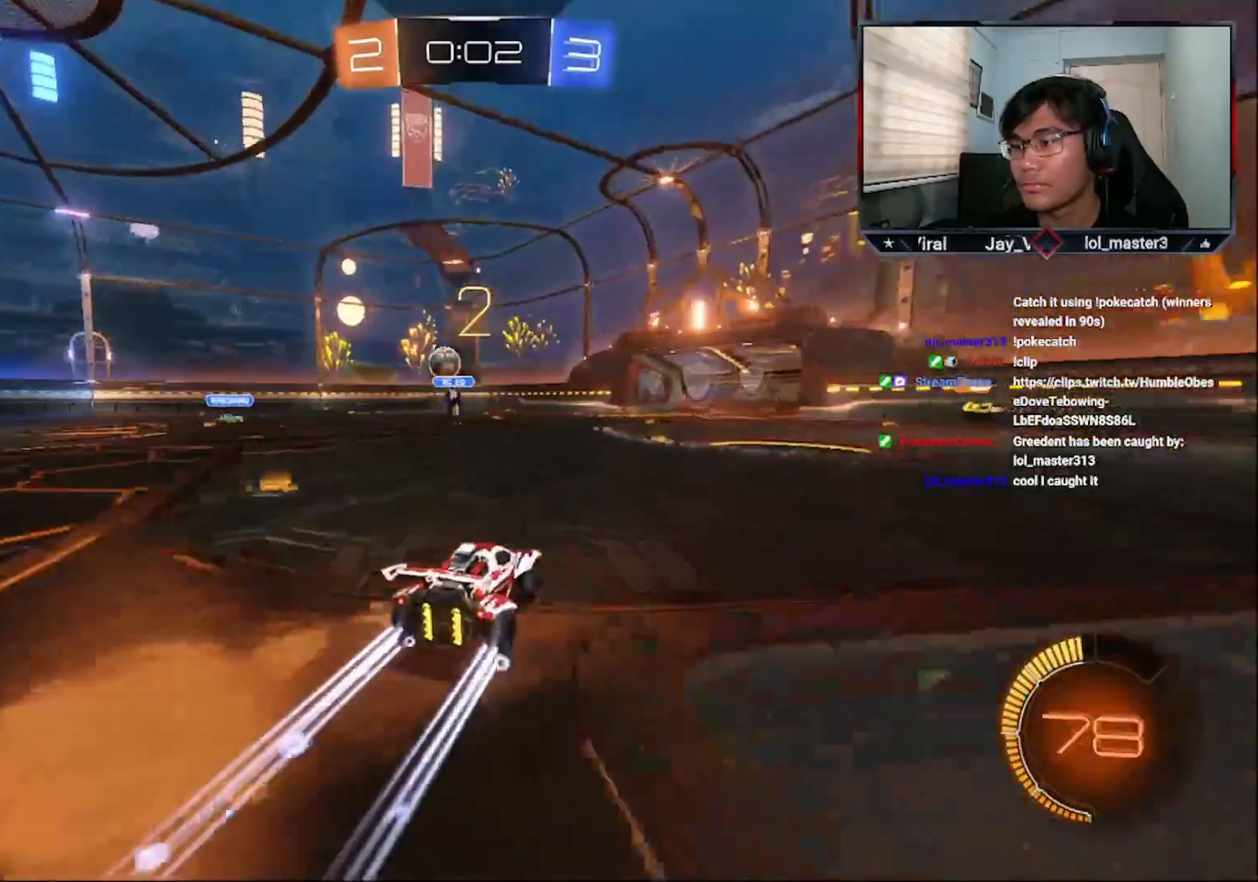
{"buttons": ["R2"], "left_stick": "down-left", "right_stick": "center", "events": [[433, "left_stick", "down-left"]]}
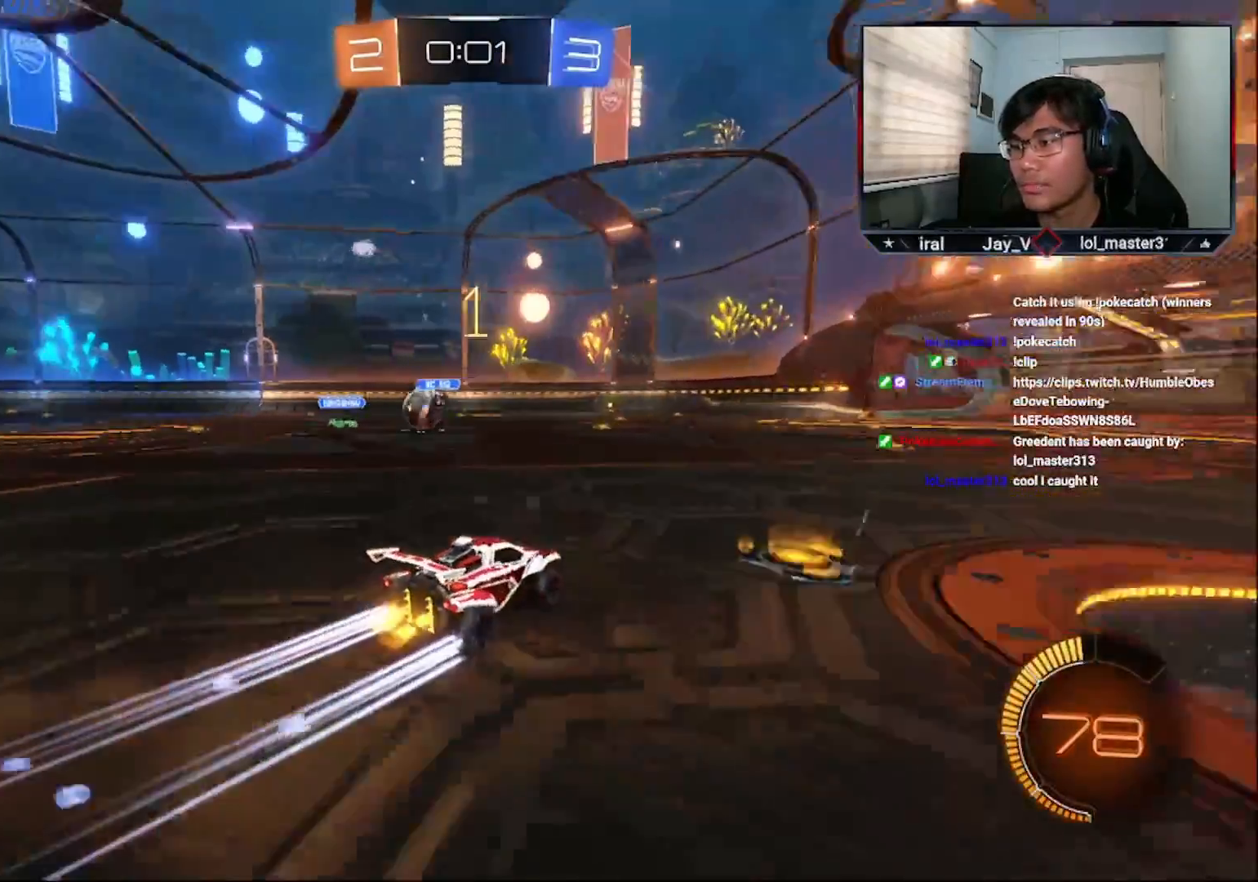
{"buttons": ["R2"], "left_stick": "right", "right_stick": "center", "events": [[67, "left_stick", "center"], [467, "left_stick", "right"]]}
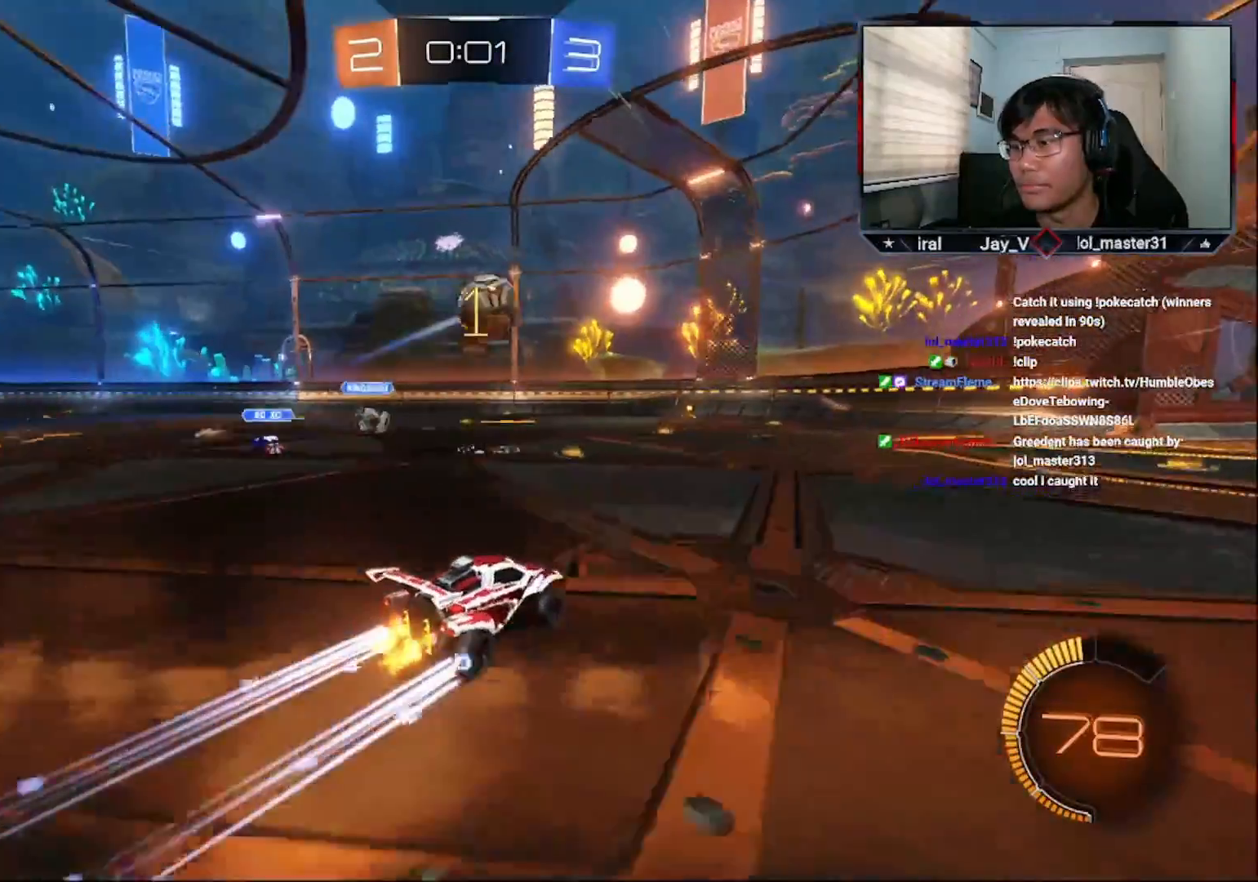
{"buttons": ["R2"], "left_stick": "right", "right_stick": "center", "events": []}
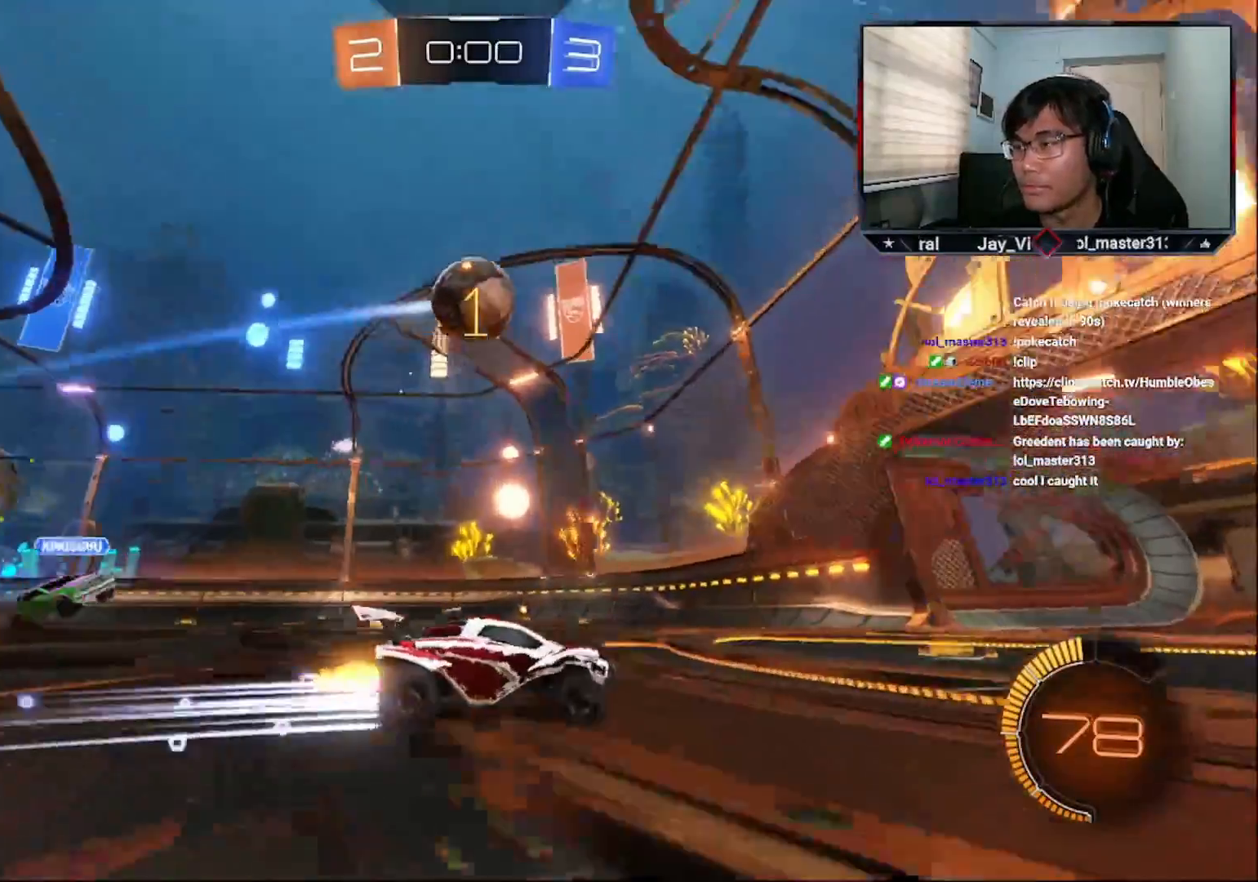
{"buttons": [], "left_stick": "left", "right_stick": "center", "events": [[83, "left_stick", "center"], [133, "R2", "up"], [133, "left_stick", "down-left"], [167, "L1", "down"], [267, "left_stick", "left"], [467, "L1", "up"]]}
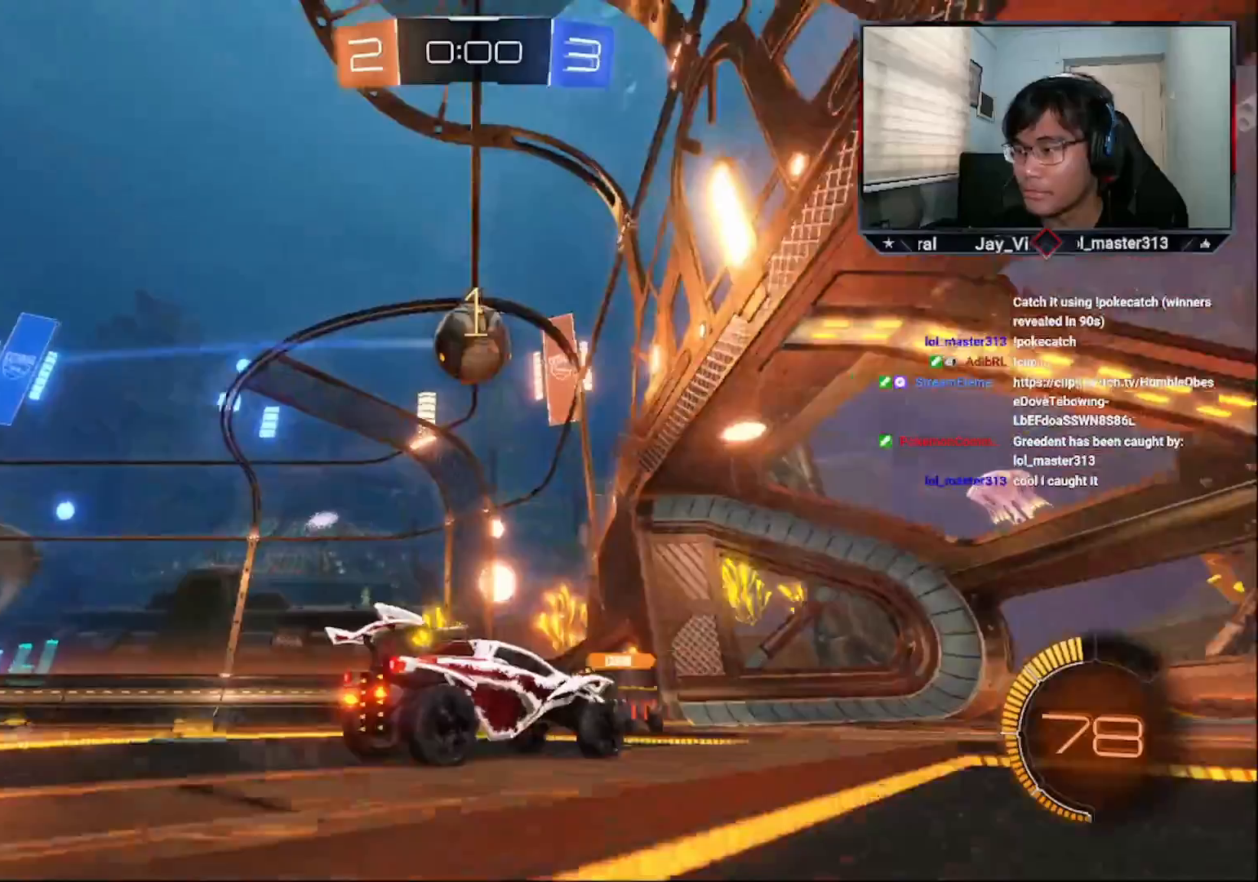
{"buttons": ["CROSS", "R2"], "left_stick": "left", "right_stick": "center", "events": [[17, "R2", "down"], [483, "CROSS", "down"]]}
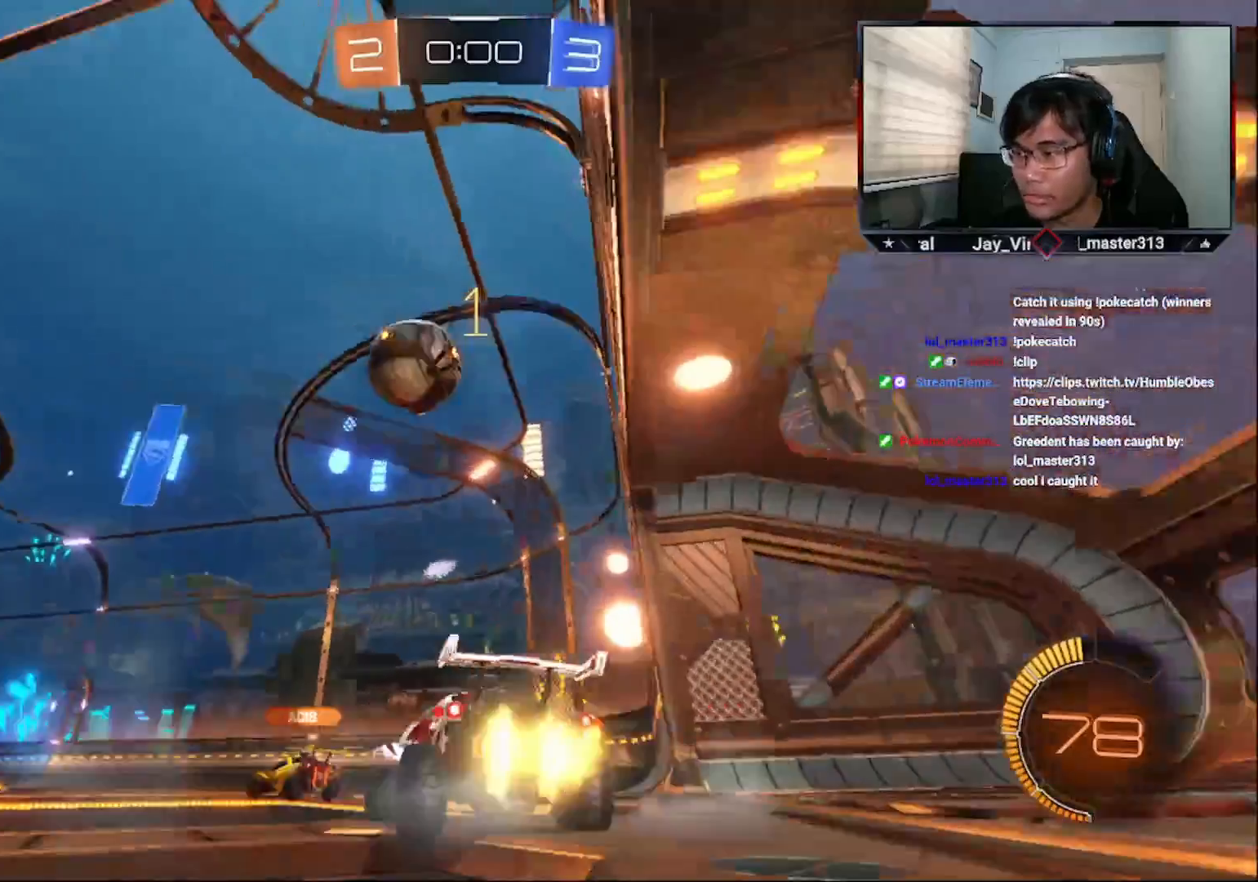
{"buttons": ["CROSS", "R2"], "left_stick": "center", "right_stick": "center", "events": [[133, "R1", "down"], [133, "left_stick", "down-right"], [183, "left_stick", "down"], [350, "left_stick", "center"], [467, "R1", "up"]]}
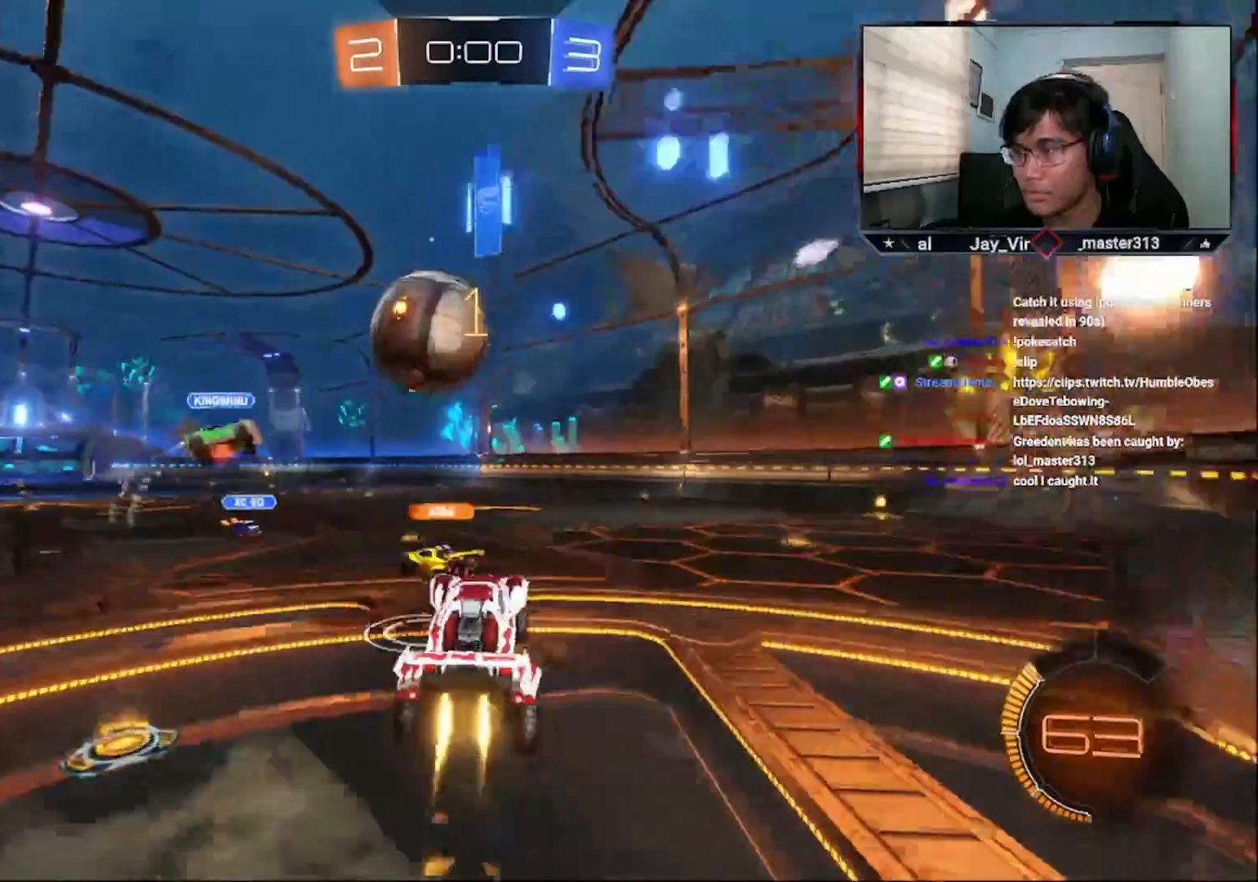
{"buttons": ["R2"], "left_stick": "up-left", "right_stick": "center", "events": [[33, "left_stick", "up"], [67, "L3", "down"], [117, "R1", "down"], [133, "left_stick", "up-left"], [383, "L3", "up"], [483, "CROSS", "up"], [483, "R1", "up"]]}
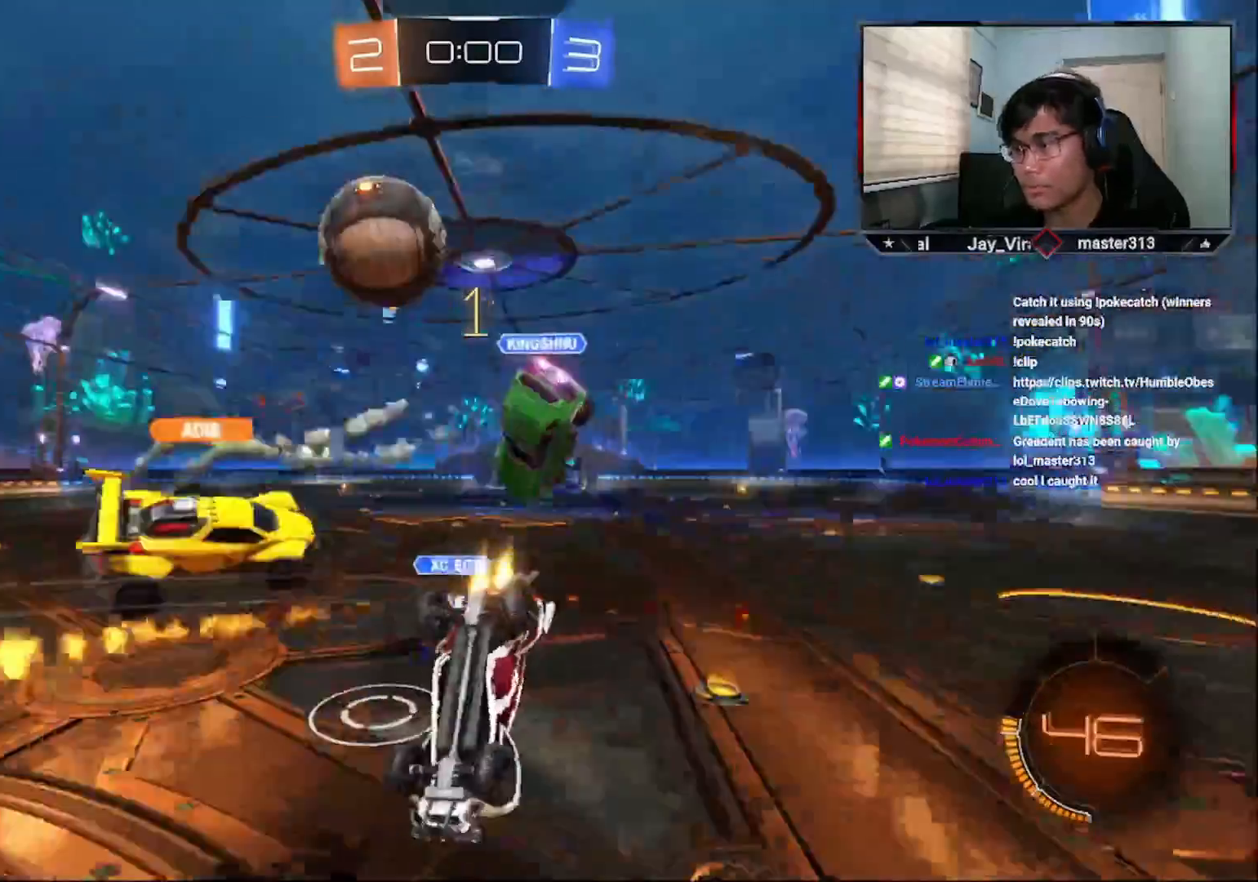
{"buttons": [], "left_stick": "center", "right_stick": "center", "events": [[17, "left_stick", "center"], [133, "R2", "up"], [233, "left_stick", "up-left"], [483, "left_stick", "center"]]}
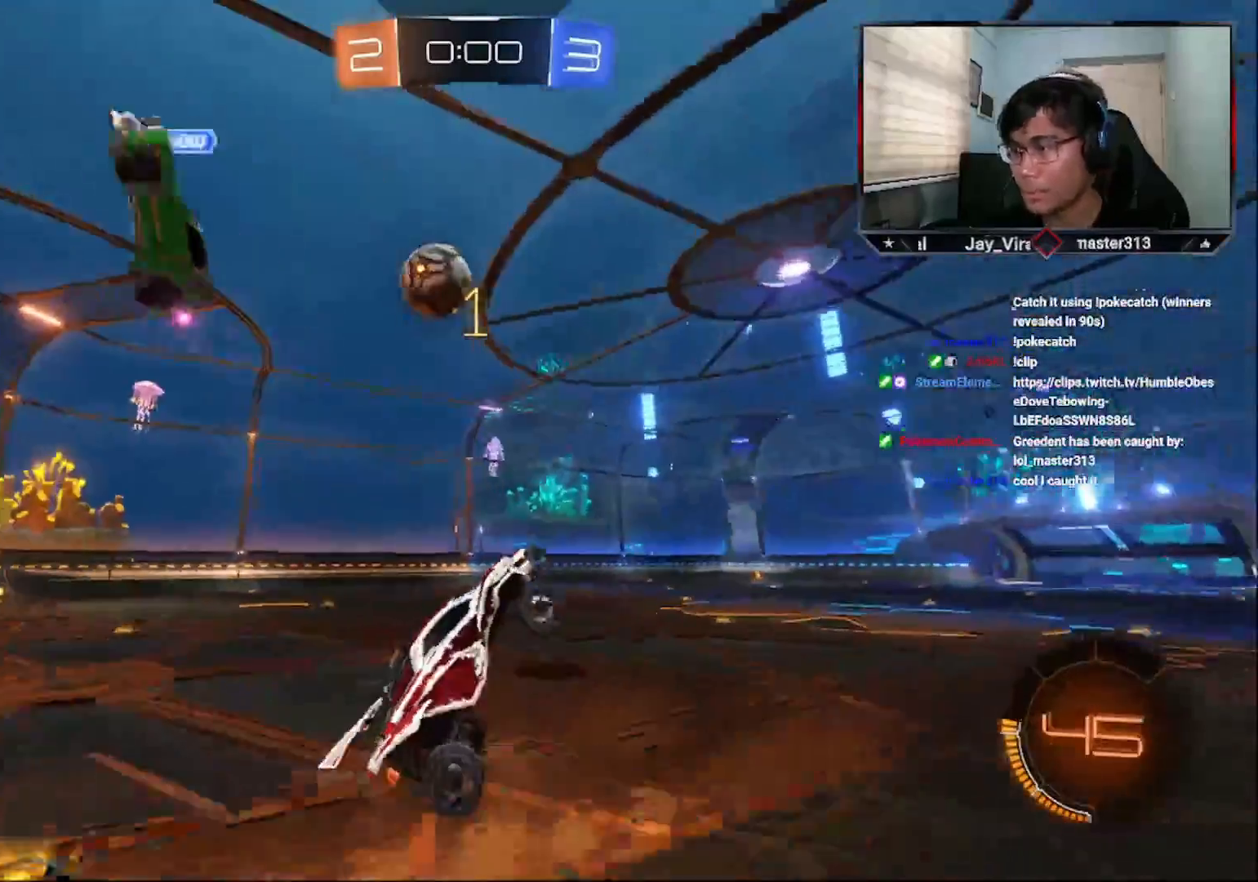
{"buttons": ["CROSS", "R2"], "left_stick": "down-left", "right_stick": "center", "events": [[67, "R2", "down"], [217, "CIRCLE", "down"], [333, "CIRCLE", "up"], [467, "CROSS", "down"], [483, "left_stick", "down-left"]]}
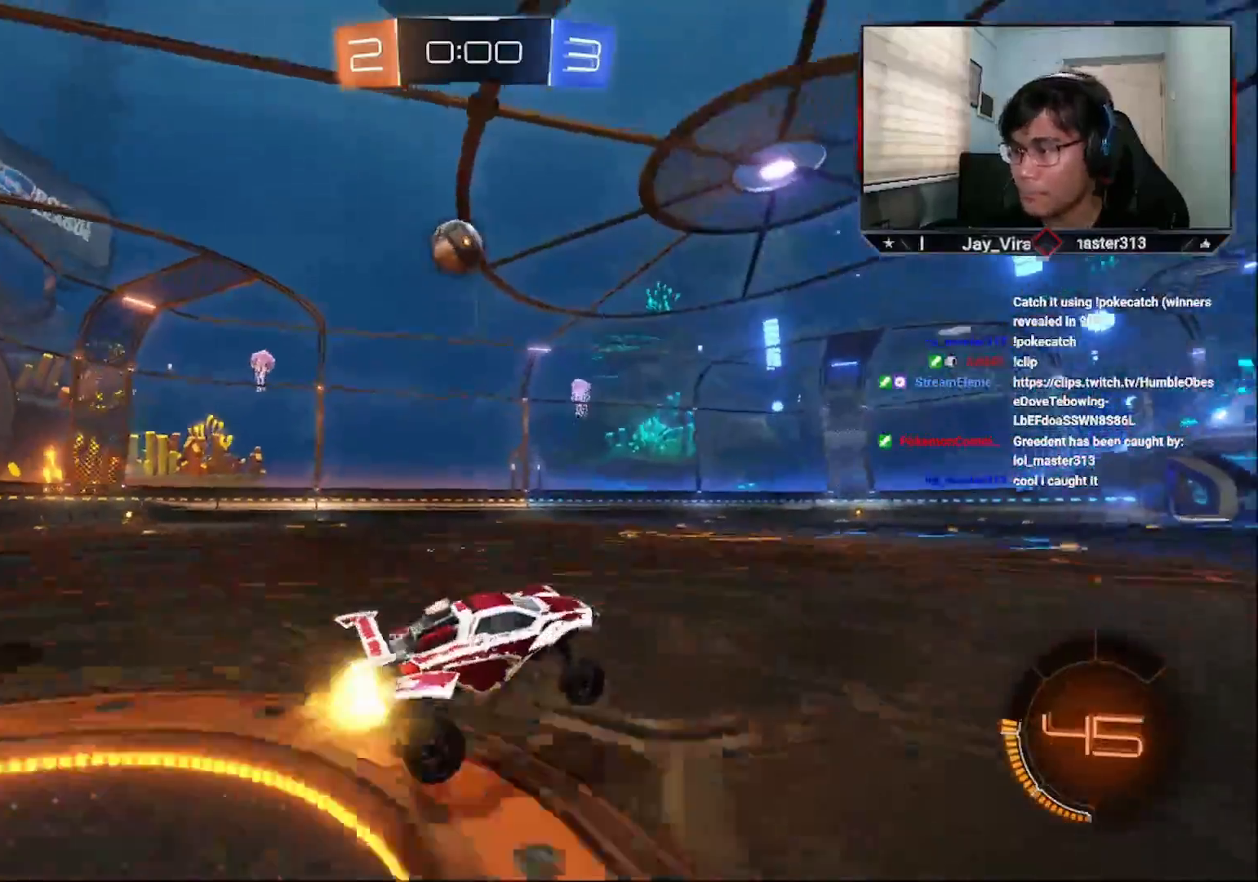
{"buttons": ["CROSS", "R2"], "left_stick": "down-left", "right_stick": "center", "events": []}
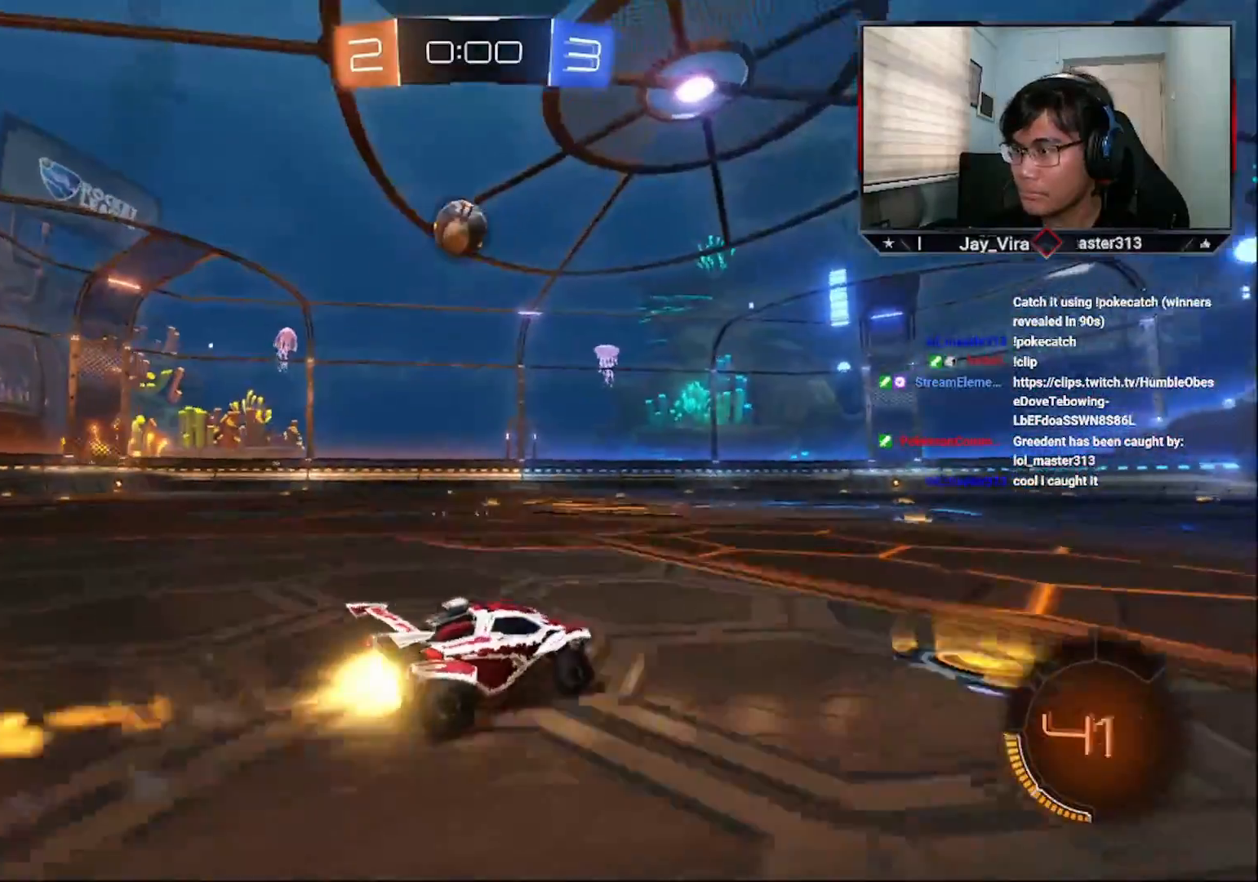
{"buttons": ["R2"], "left_stick": "center", "right_stick": "center", "events": [[67, "left_stick", "center"], [83, "CROSS", "up"]]}
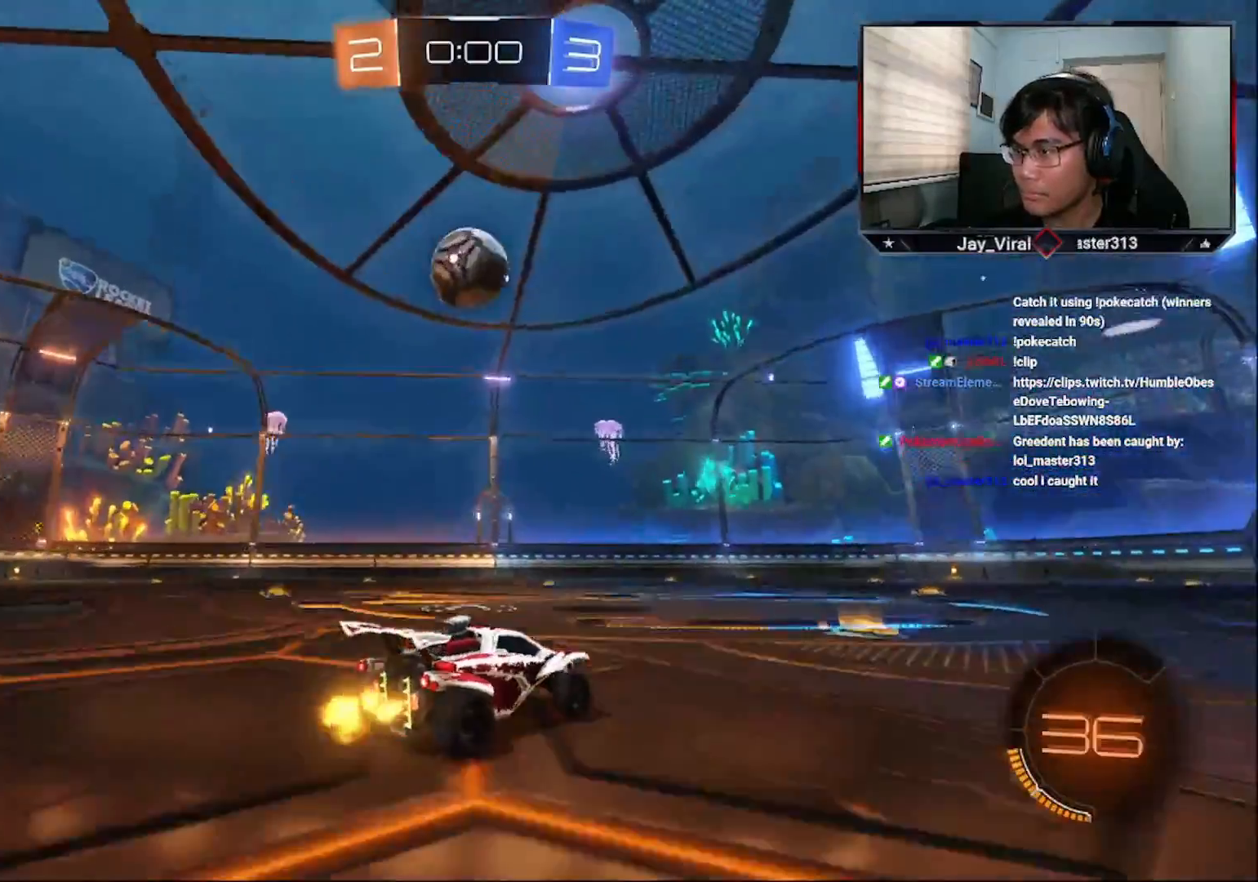
{"buttons": ["TRIANGLE", "R2", "L3"], "left_stick": "right", "right_stick": "center", "events": [[117, "R2", "up"], [233, "L2", "down"], [383, "L2", "up"], [433, "L3", "down"], [433, "R2", "down"], [433, "left_stick", "right"], [483, "TRIANGLE", "down"]]}
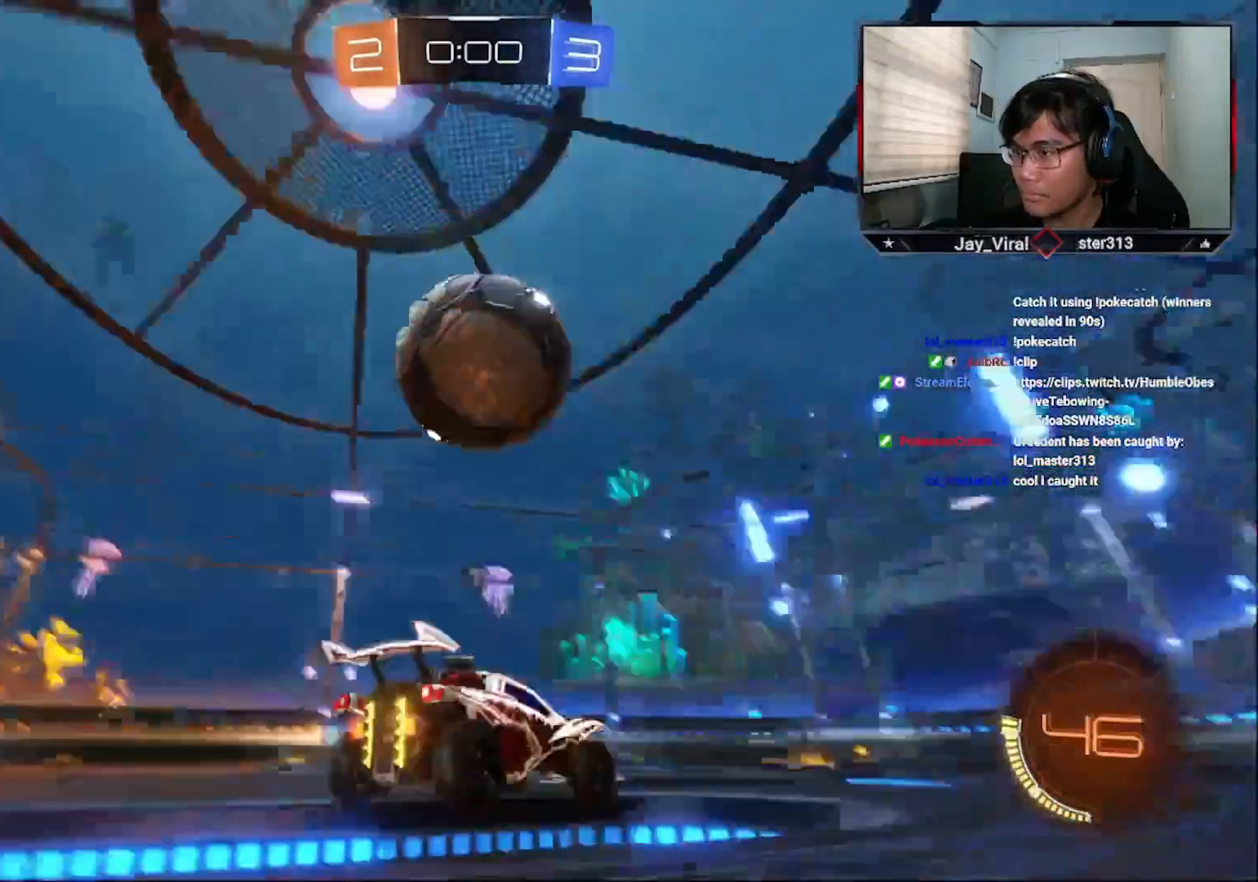
{"buttons": ["CROSS", "R2"], "left_stick": "right", "right_stick": "center", "events": [[83, "CROSS", "down"], [83, "TRIANGLE", "up"], [117, "L3", "up"], [133, "left_stick", "center"], [217, "L3", "down"], [217, "left_stick", "left"], [267, "L3", "up"], [267, "left_stick", "center"], [333, "L3", "down"], [333, "left_stick", "right"], [433, "L3", "up"]]}
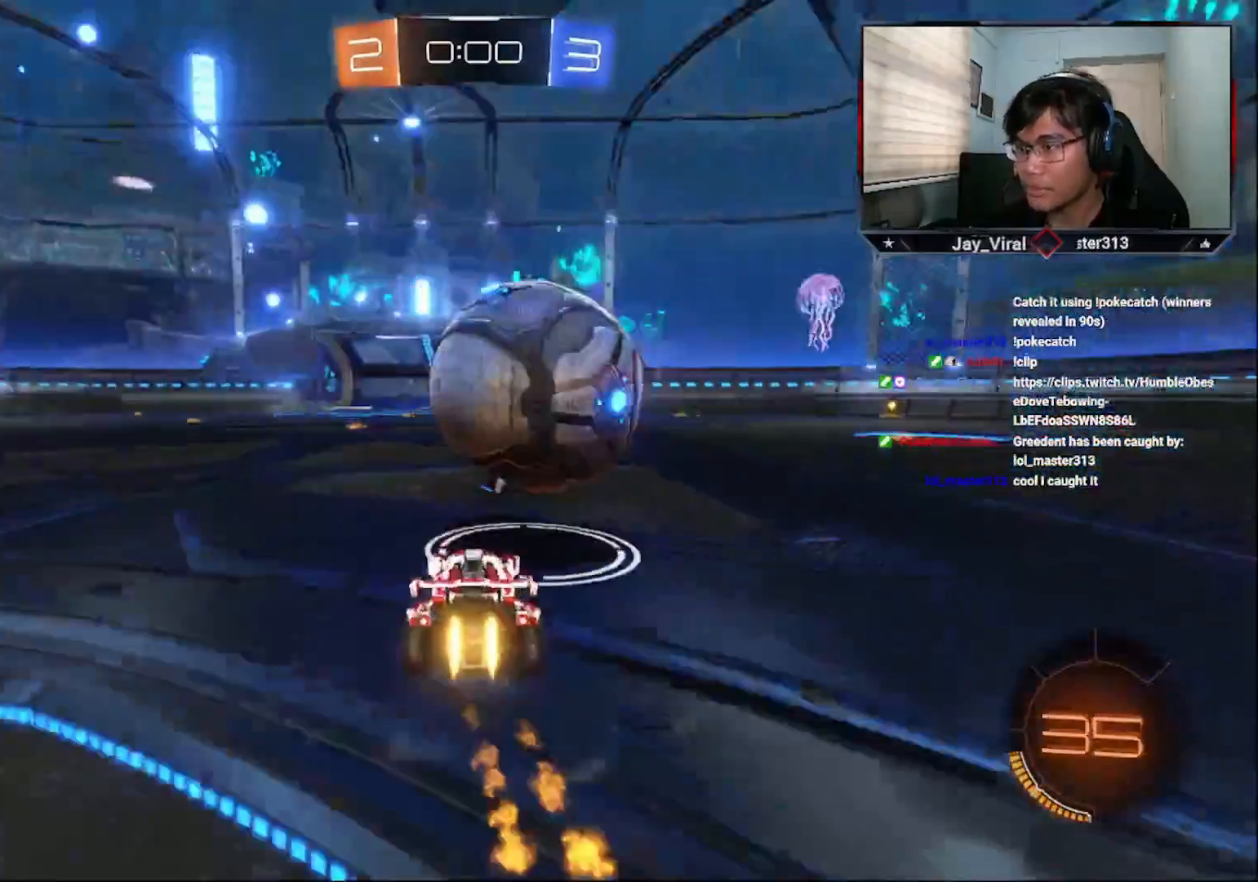
{"buttons": ["CROSS", "R1", "R2", "L3"], "left_stick": "up-left", "right_stick": "center", "events": [[83, "left_stick", "center"], [167, "L3", "down"], [183, "left_stick", "up-left"], [233, "R1", "down"], [333, "R1", "up"], [367, "R1", "down"]]}
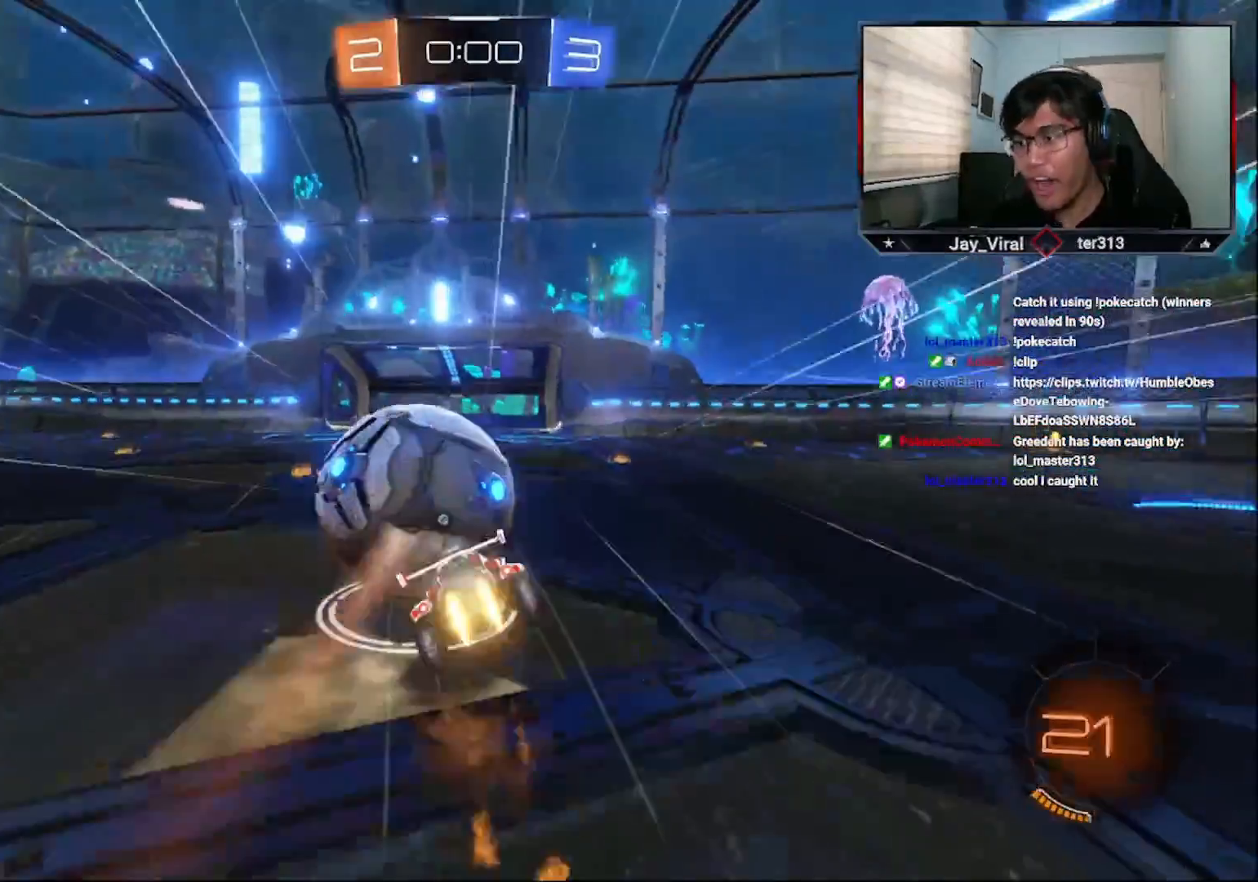
{"buttons": [], "left_stick": "center", "right_stick": "center", "events": [[17, "R1", "up"], [67, "R1", "down"], [83, "L3", "up"], [183, "R1", "up"], [233, "R1", "down"], [233, "left_stick", "center"], [383, "CROSS", "up"], [383, "R1", "up"], [383, "R2", "up"]]}
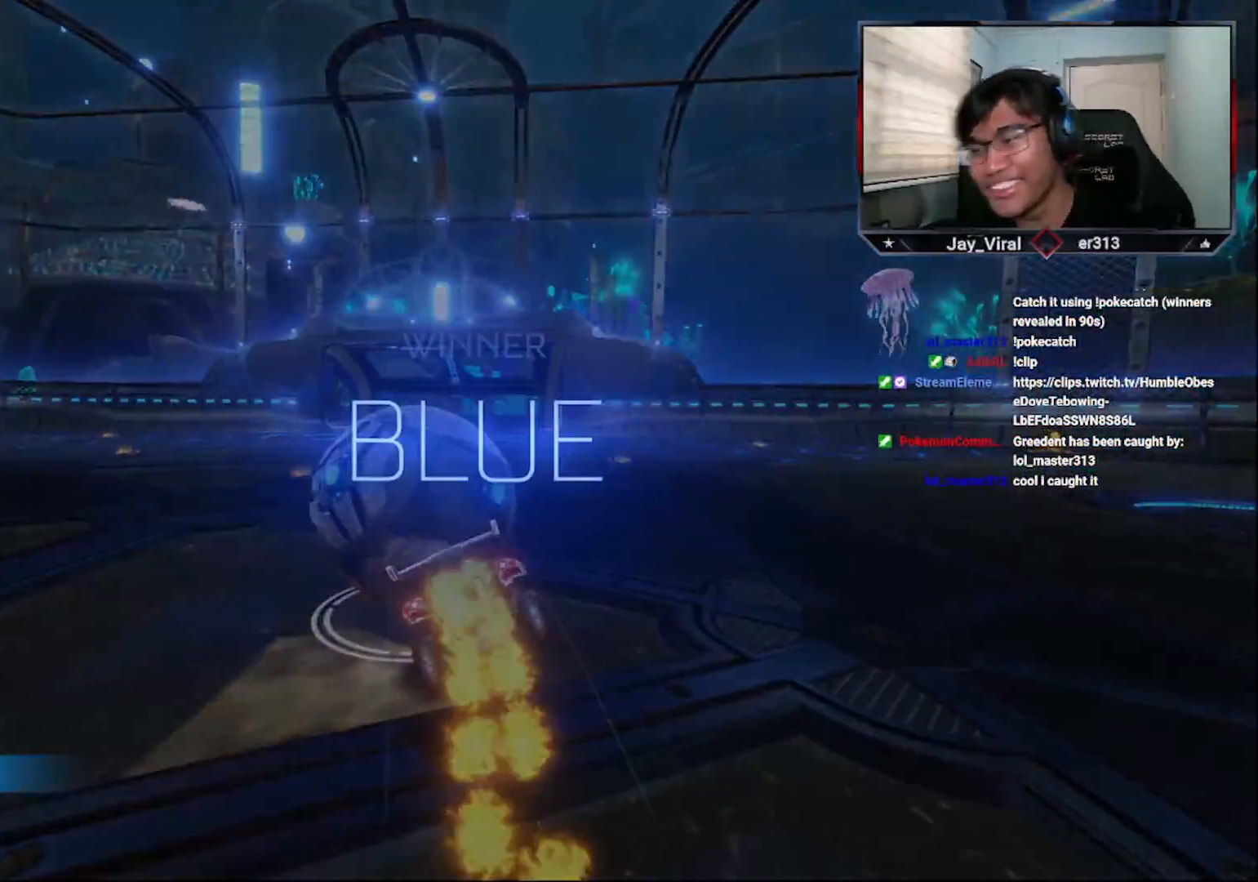
{"buttons": [], "left_stick": "center", "right_stick": "center", "events": [[333, "TRIANGLE", "down"], [433, "TRIANGLE", "up"]]}